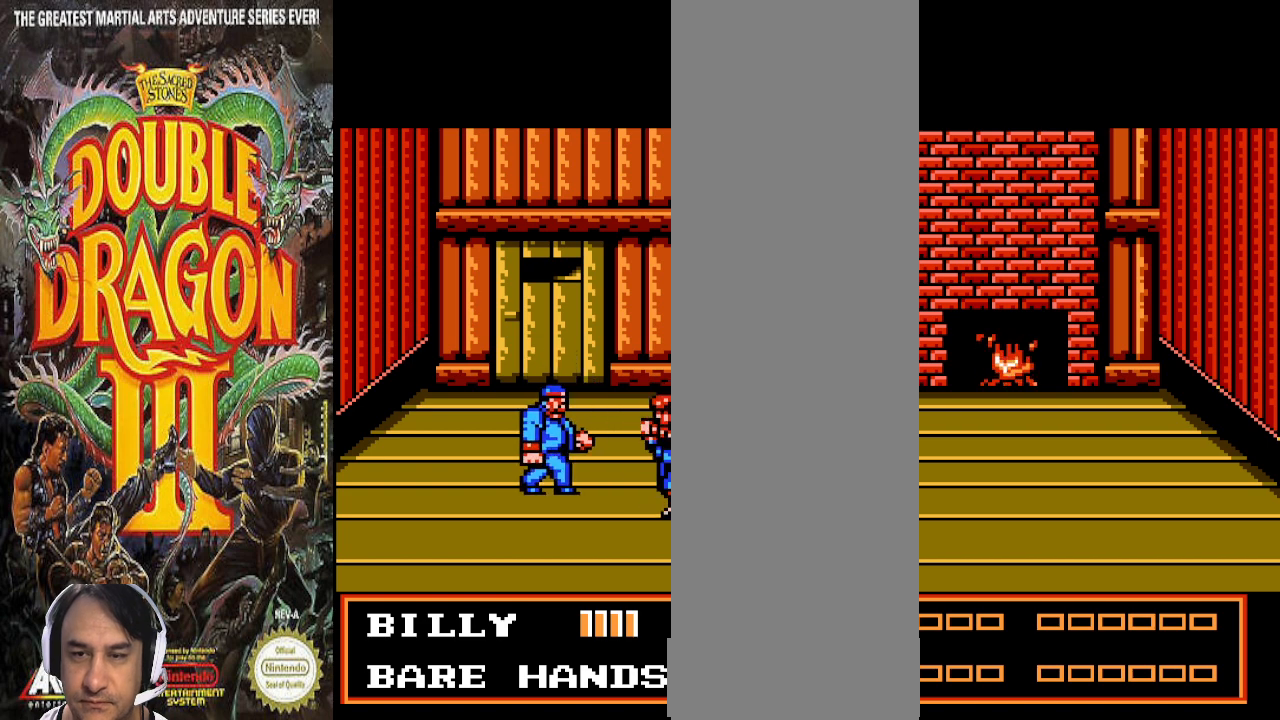
Gameplay with a controller (PlayStation layout); each line is a JSON object with the inputs held at the frame after it. "events" lists button and stick changes between this image and that frame as [ms after this image, input, new state], when the widget could be followed in between. Not read: CROSS DPAD_DOWN L1 L2 L3 R1 R2 R3.
{"buttons": [], "events": [[67, "DPAD_RIGHT", "up"]]}
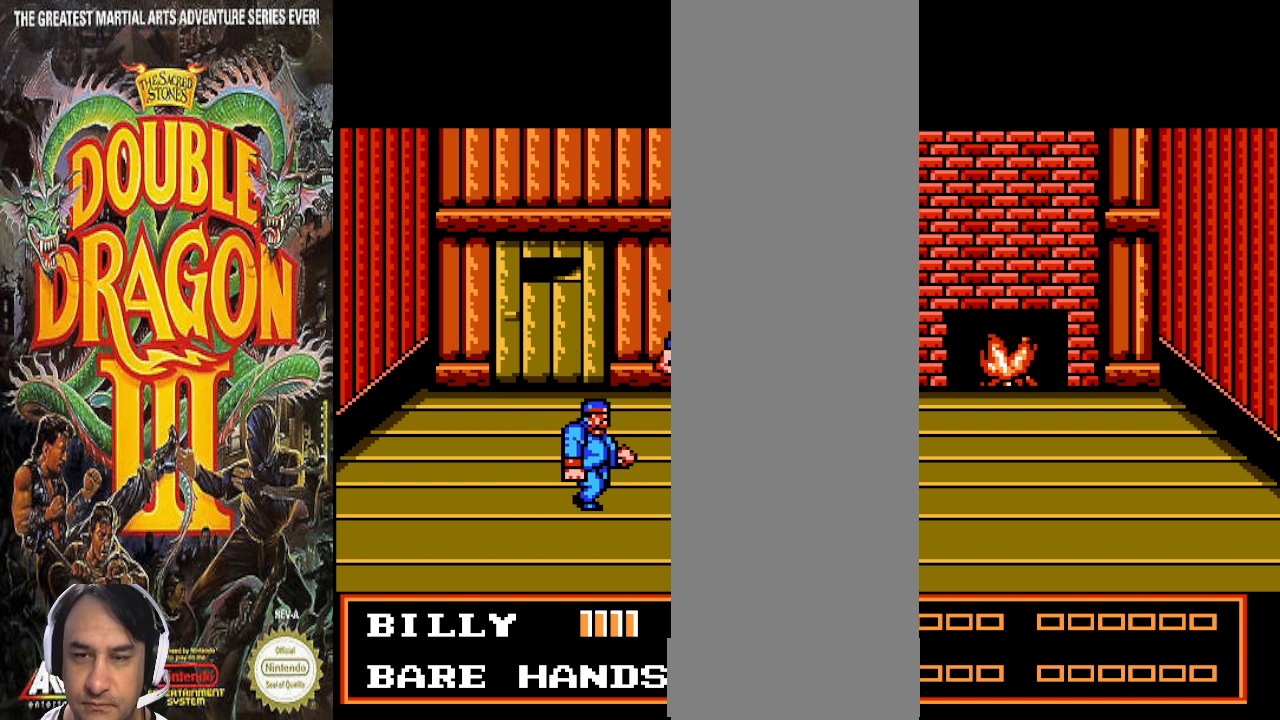
{"buttons": [], "events": []}
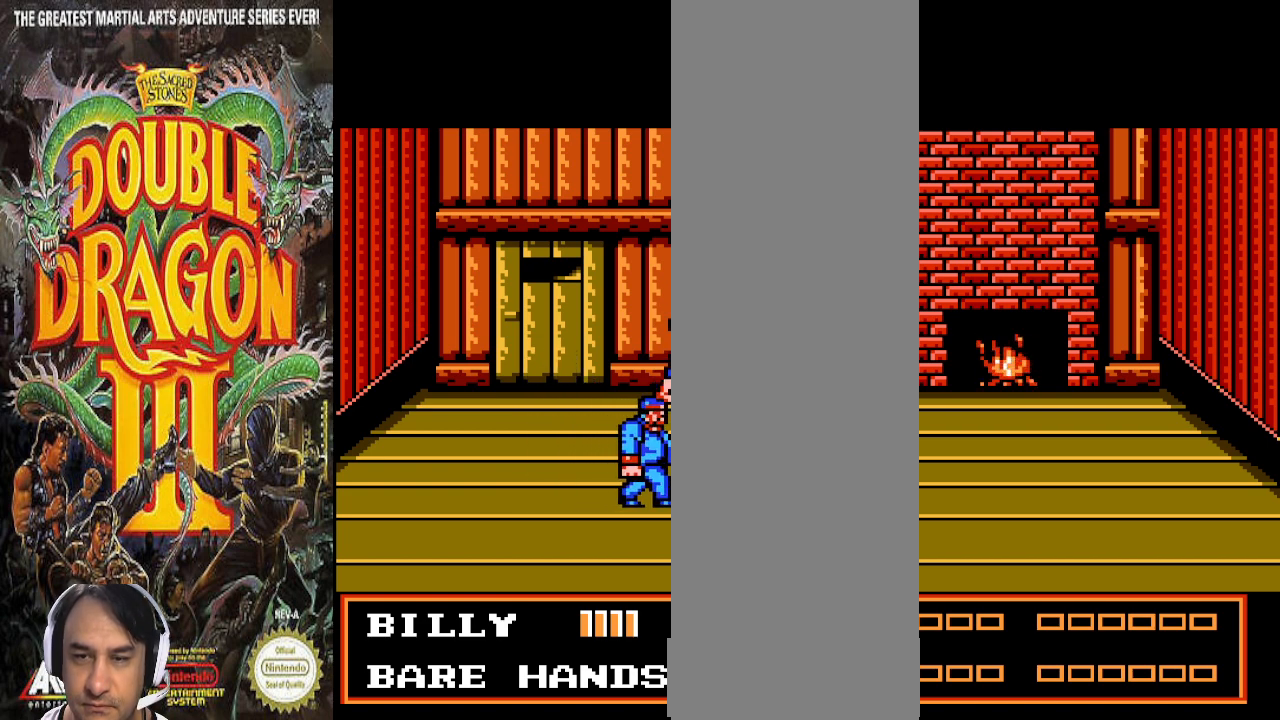
{"buttons": [], "events": []}
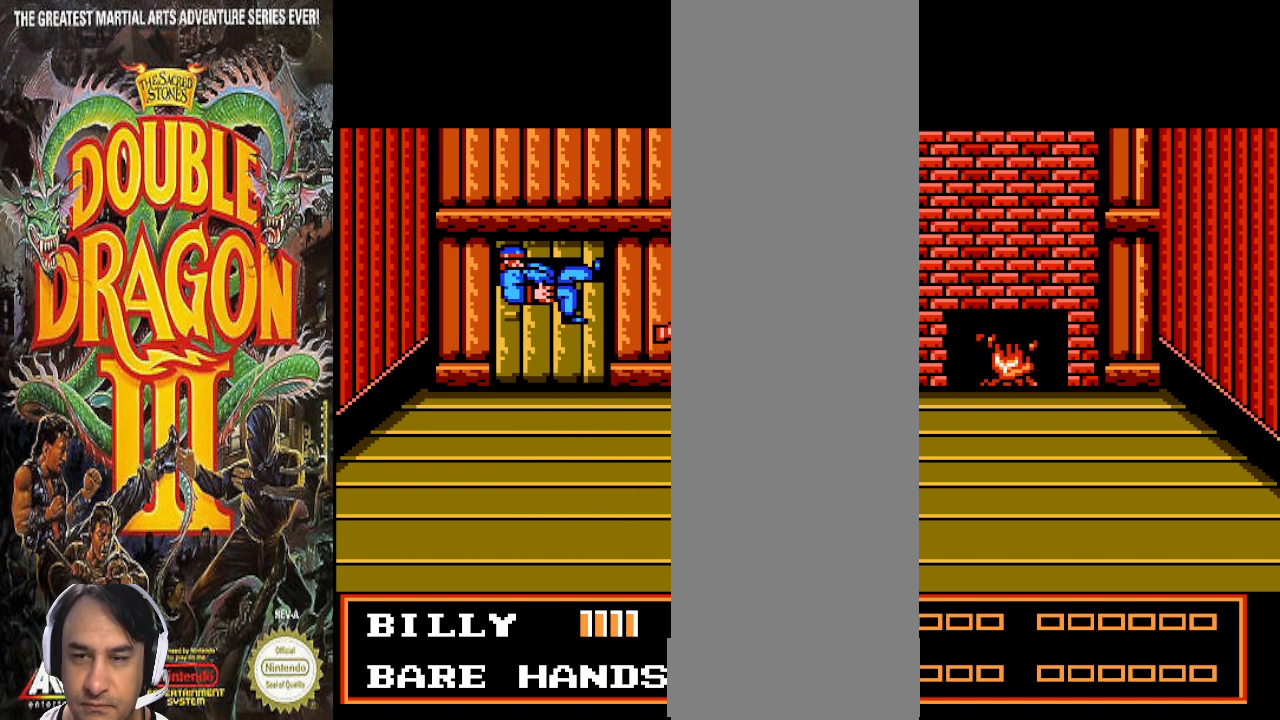
{"buttons": [], "events": []}
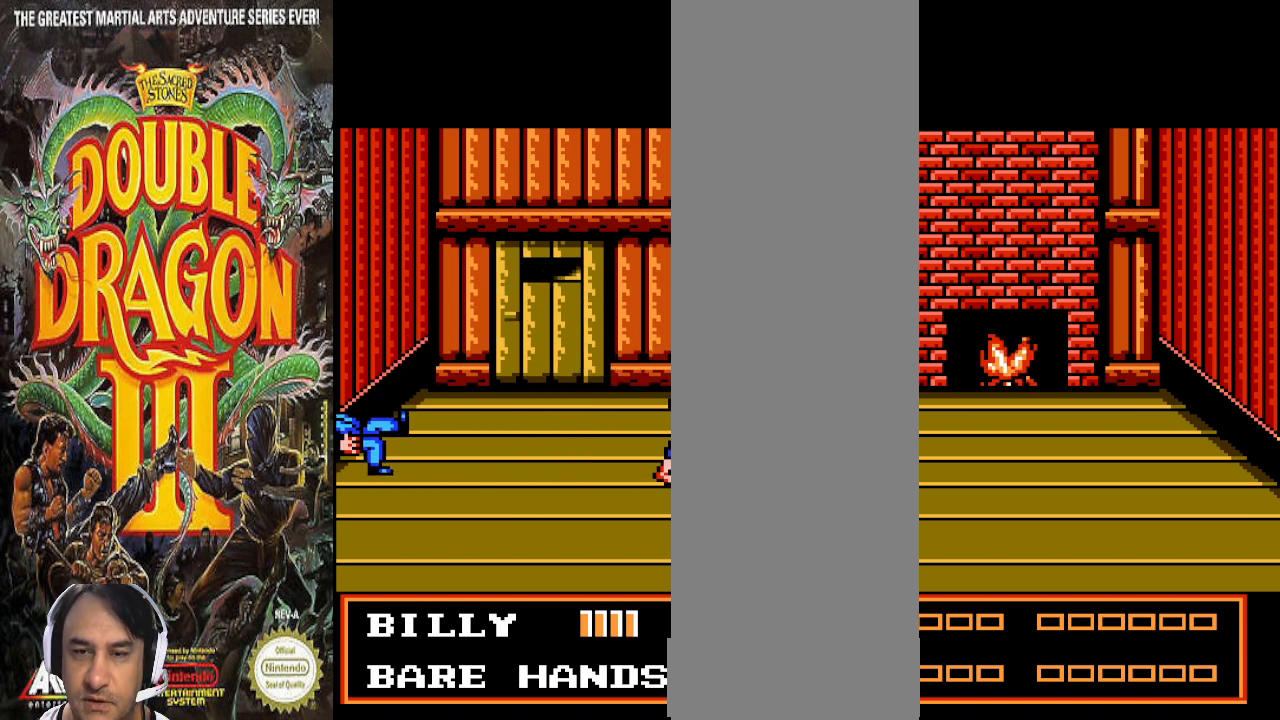
{"buttons": [], "events": []}
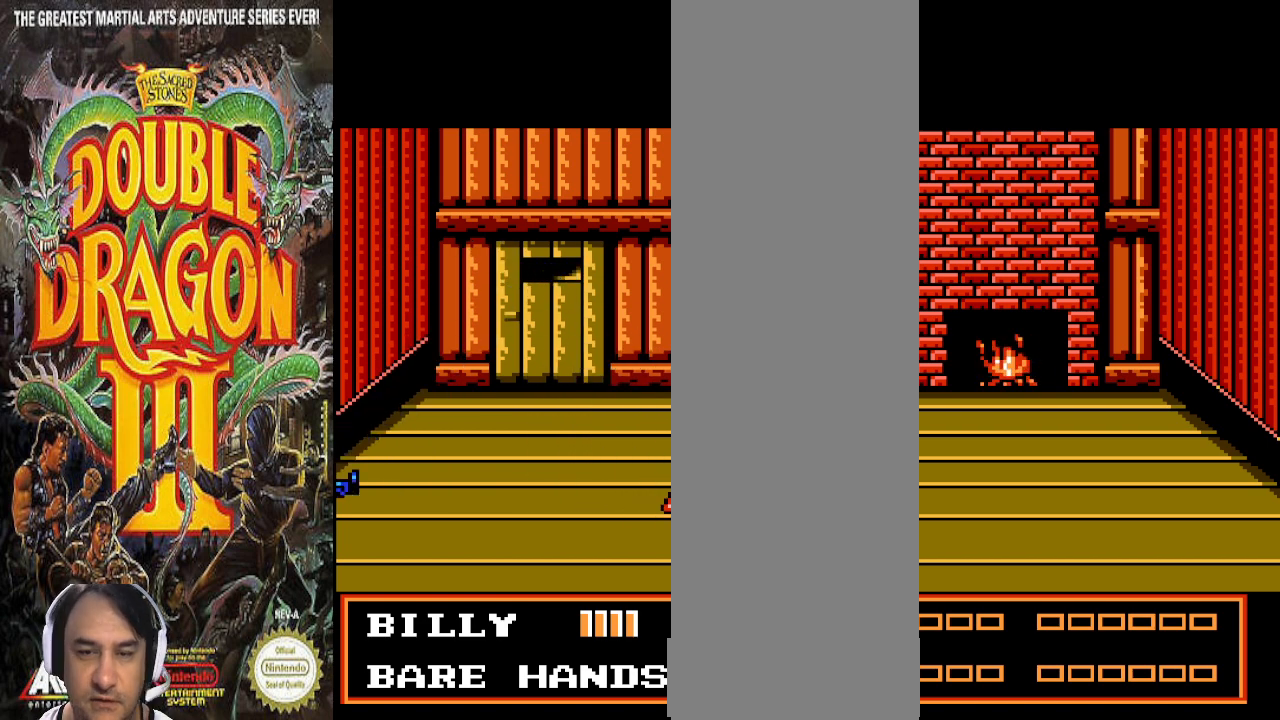
{"buttons": [], "events": []}
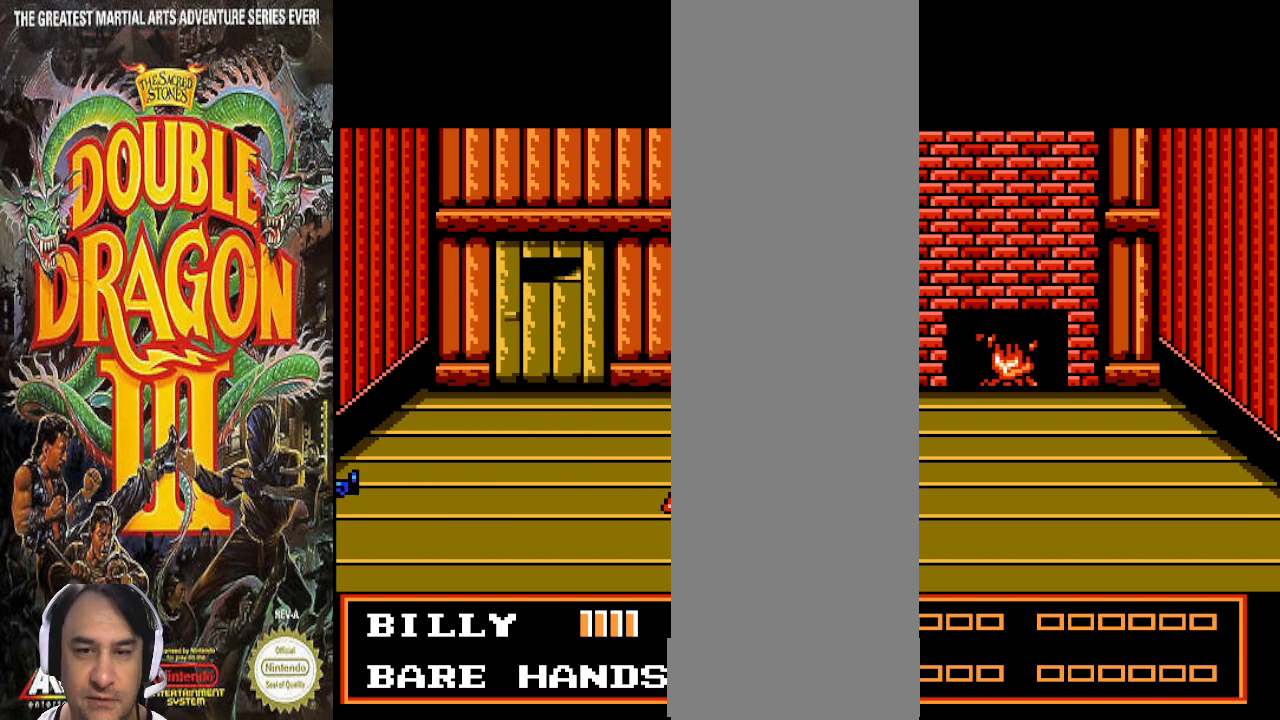
{"buttons": [], "events": []}
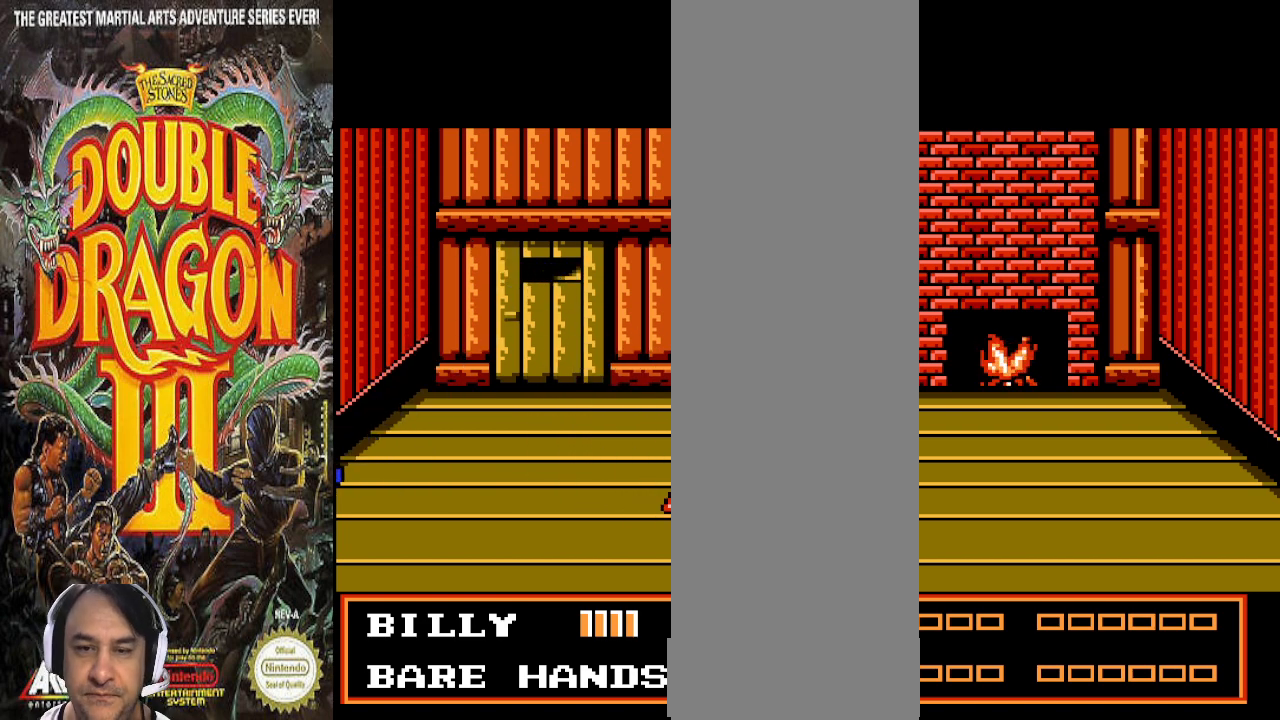
{"buttons": [], "events": []}
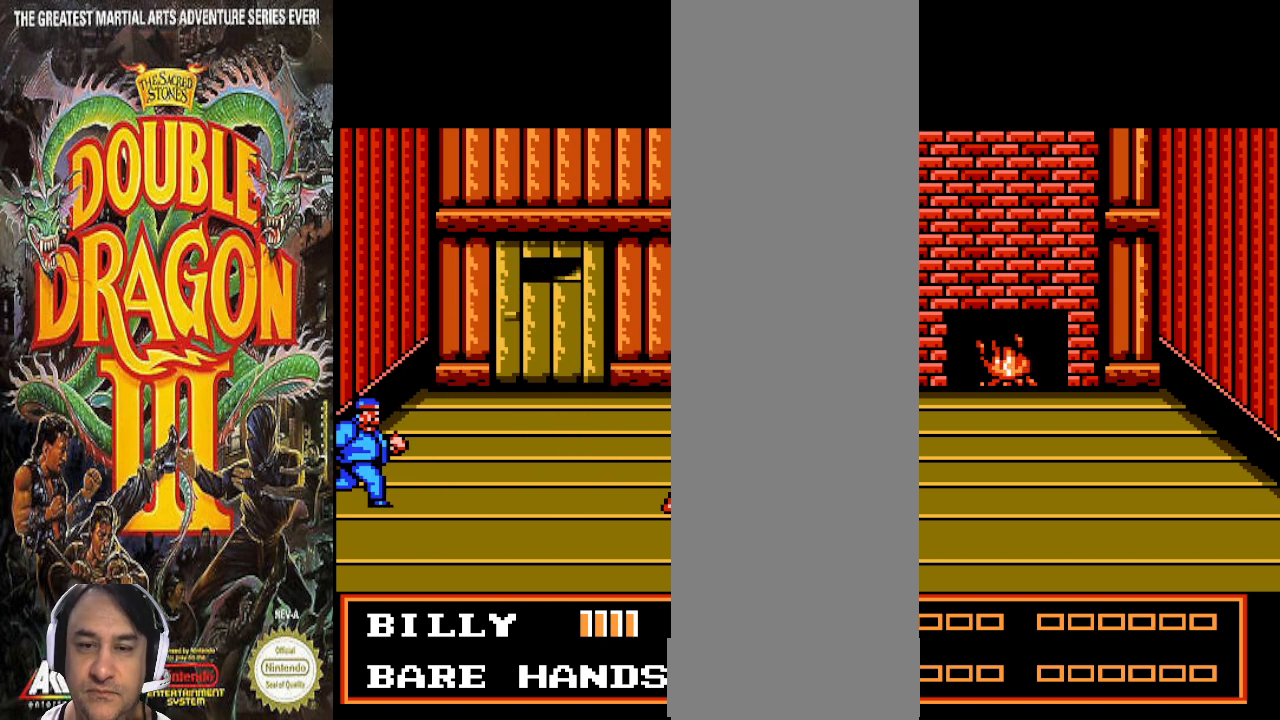
{"buttons": ["DPAD_UP"], "events": [[433, "DPAD_UP", "down"]]}
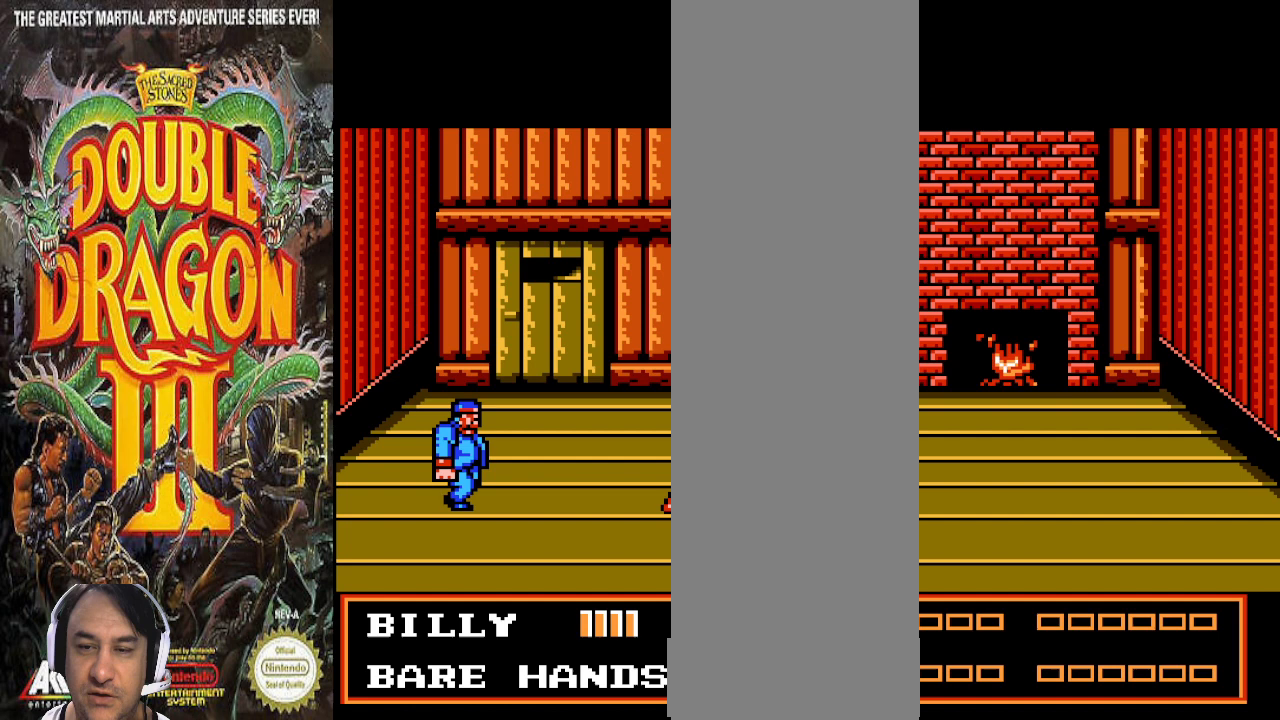
{"buttons": ["DPAD_UP"], "events": [[233, "DPAD_UP", "up"], [400, "DPAD_UP", "down"]]}
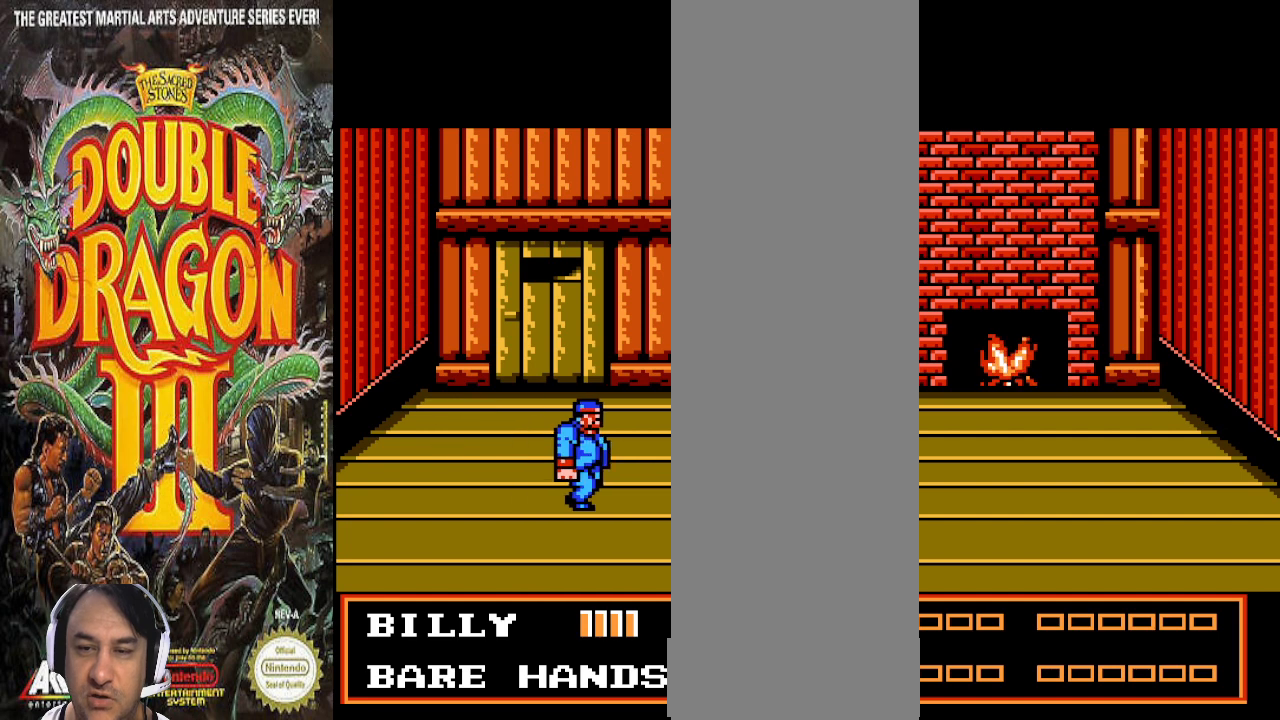
{"buttons": [], "events": [[33, "DPAD_UP", "up"]]}